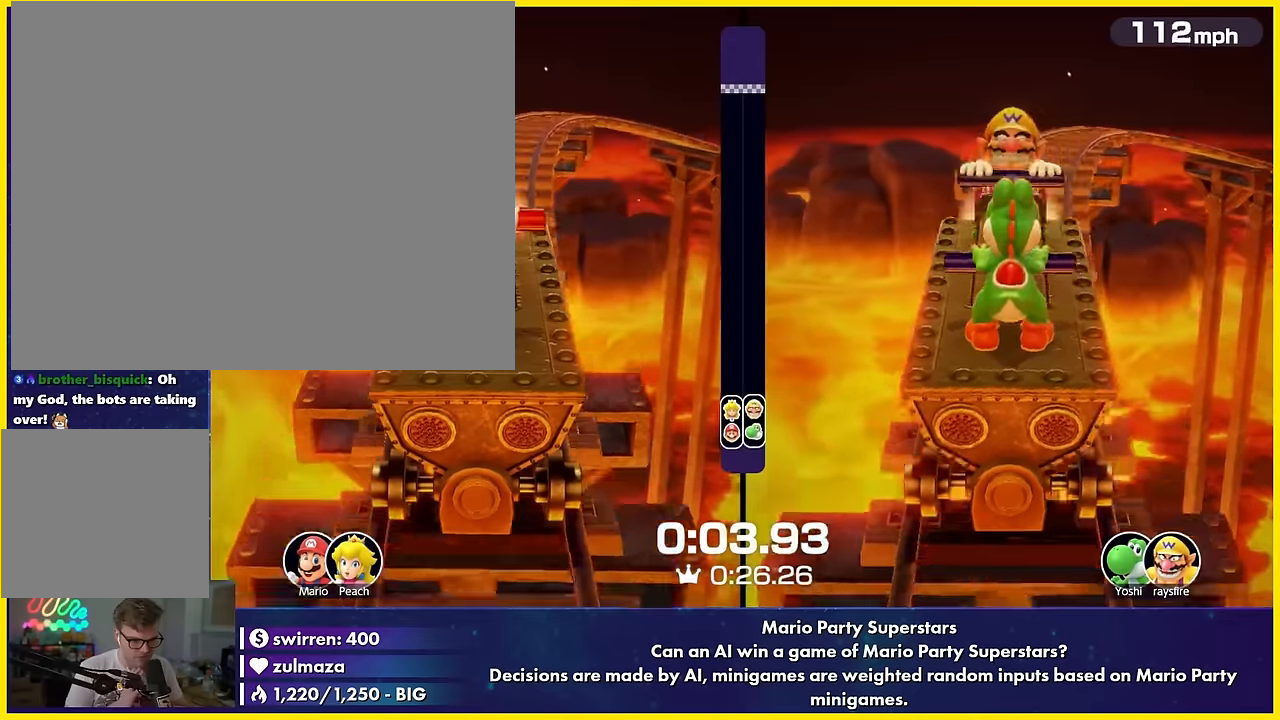
Gameplay with a controller (Nintendo layout); each line is a JSON object with the inputs held at the frame after it. "events" lists button and stick changes between this image and that frame as [ms after this image, input, new state], when the widget could be followed in between. Not read: L3 R3 right_stick.
{"buttons": [], "left_stick": "down-left", "events": [[67, "left_stick", "down"], [150, "left_stick", "center"], [267, "A", "down"], [267, "DPAD_DOWN", "down"], [267, "left_stick", "up"], [283, "A", "up"], [300, "DPAD_DOWN", "up"], [317, "DPAD_DOWN", "down"], [350, "DPAD_DOWN", "up"], [383, "DPAD_DOWN", "down"], [417, "DPAD_DOWN", "up"], [433, "DPAD_DOWN", "down"], [450, "DPAD_DOWN", "up"], [467, "left_stick", "down-left"]]}
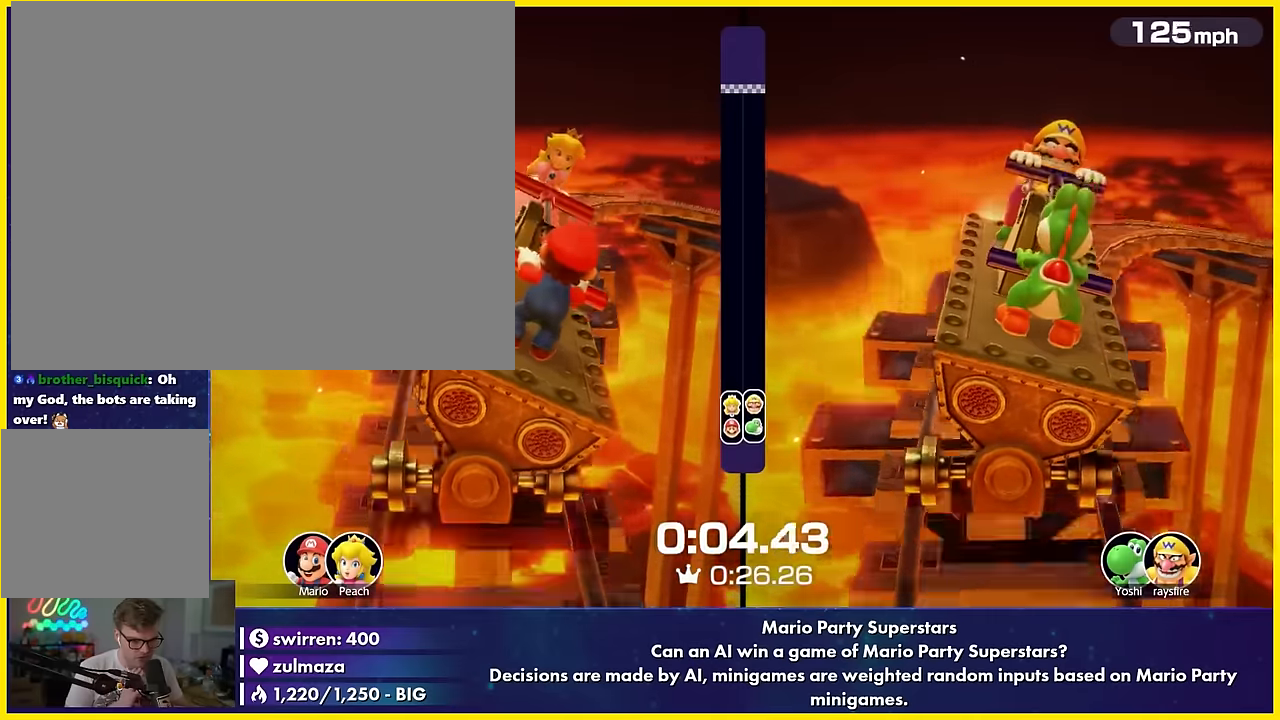
{"buttons": ["A", "B"], "left_stick": "up-left", "events": [[50, "left_stick", "center"], [167, "left_stick", "down"], [250, "left_stick", "center"], [367, "A", "down"], [367, "B", "down"], [367, "left_stick", "up-left"], [400, "B", "up"], [417, "B", "down"], [450, "B", "up"], [483, "B", "down"]]}
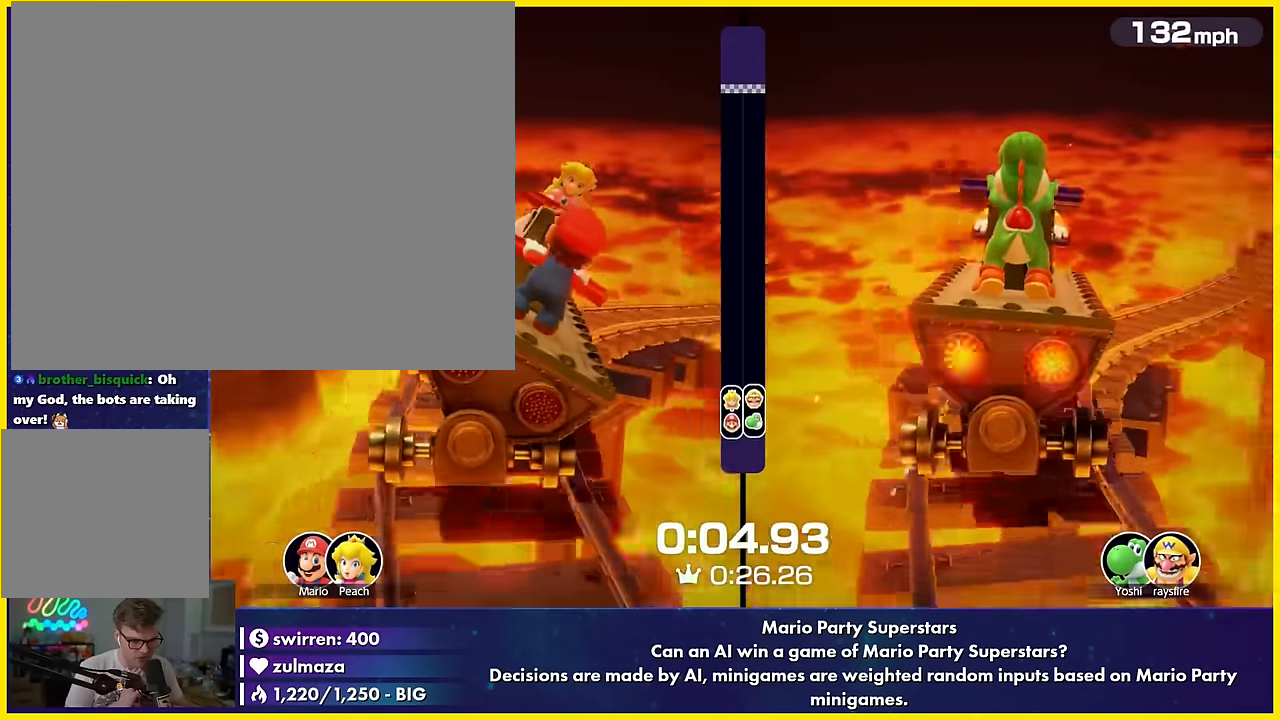
{"buttons": [], "left_stick": "right", "events": [[17, "B", "up"], [33, "B", "down"], [50, "A", "up"], [50, "B", "up"], [50, "left_stick", "center"], [67, "DPAD_DOWN", "down"], [100, "DPAD_DOWN", "up"], [117, "DPAD_DOWN", "down"], [150, "DPAD_DOWN", "up"], [267, "A", "down"], [350, "A", "up"], [467, "left_stick", "right"]]}
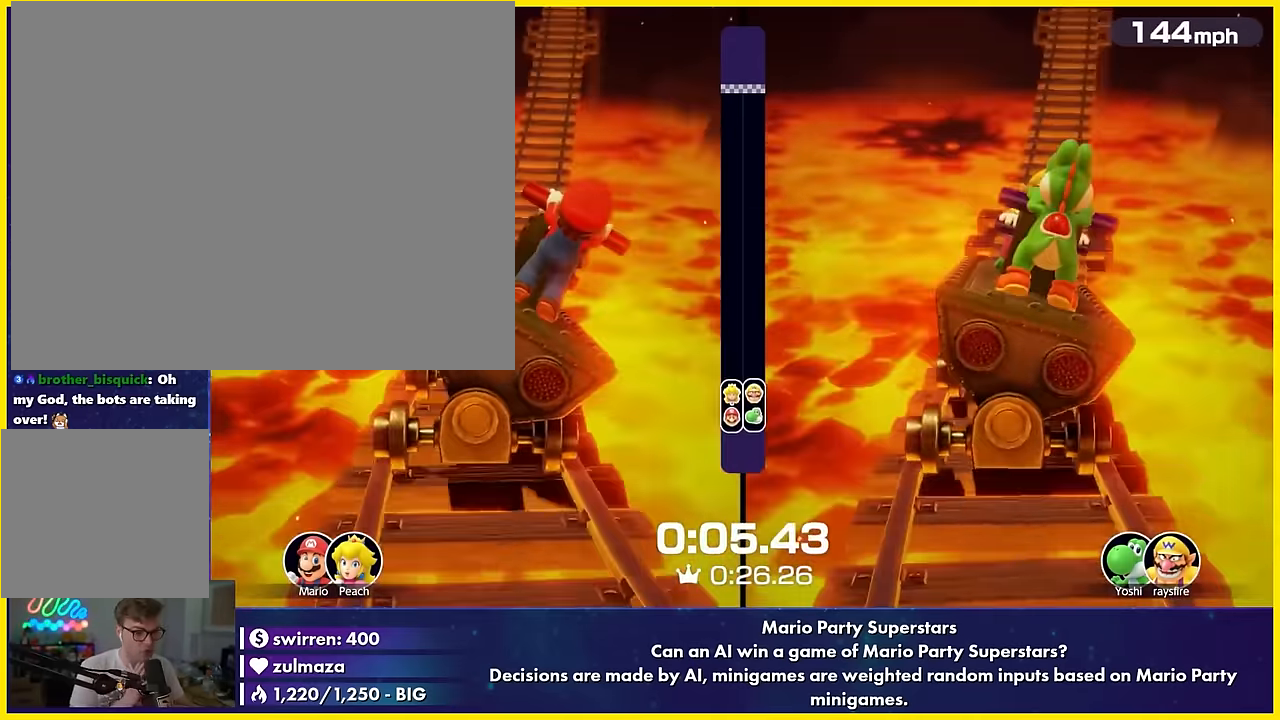
{"buttons": [], "left_stick": "center", "events": [[50, "left_stick", "center"], [167, "A", "down"], [167, "left_stick", "left"], [183, "A", "up"], [350, "left_stick", "center"], [367, "X", "down"], [400, "X", "up"], [417, "DPAD_RIGHT", "down"], [417, "DPAD_UP", "down"], [433, "A", "down"], [433, "DPAD_RIGHT", "up"], [433, "DPAD_UP", "up"], [450, "A", "up"], [467, "B", "down"], [467, "X", "down"], [500, "B", "up"], [500, "X", "up"]]}
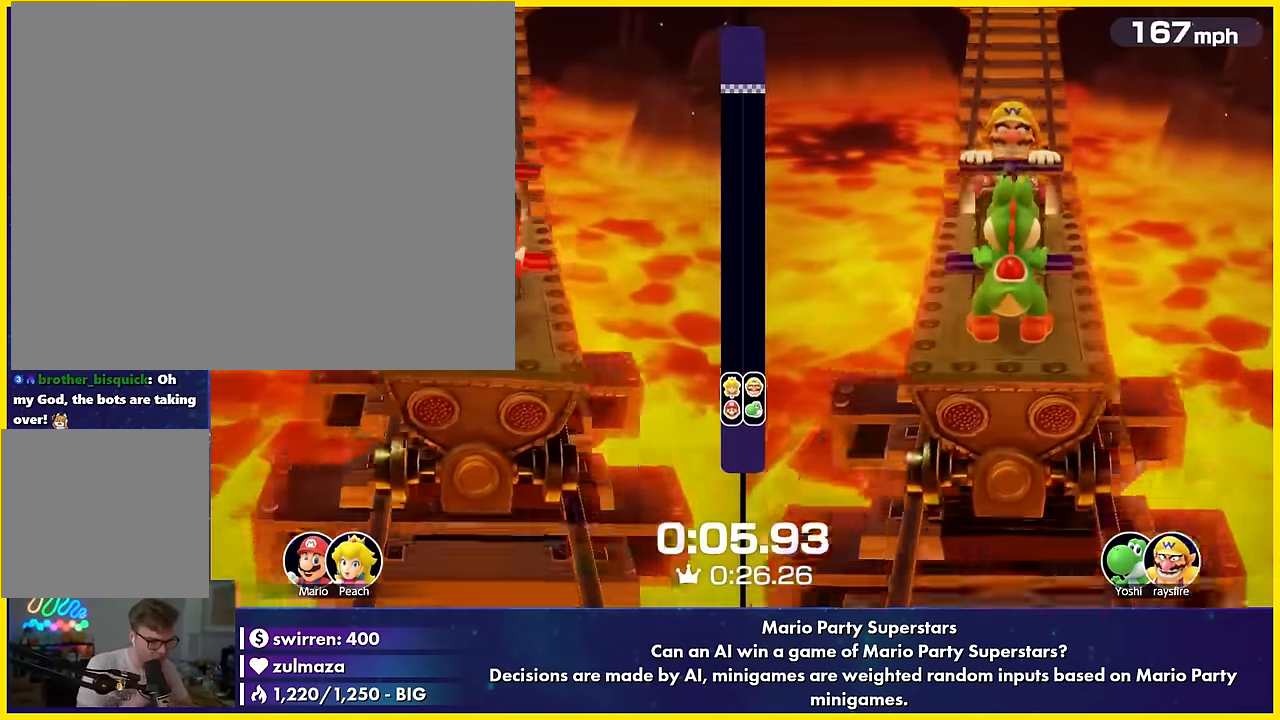
{"buttons": [], "left_stick": "up-right", "events": [[67, "A", "down"], [67, "R1", "down"], [67, "left_stick", "right"], [83, "A", "up"], [250, "R1", "up"], [267, "L1", "down"], [267, "Y", "down"], [333, "L1", "up"], [333, "Y", "up"], [333, "left_stick", "center"], [467, "left_stick", "up-right"]]}
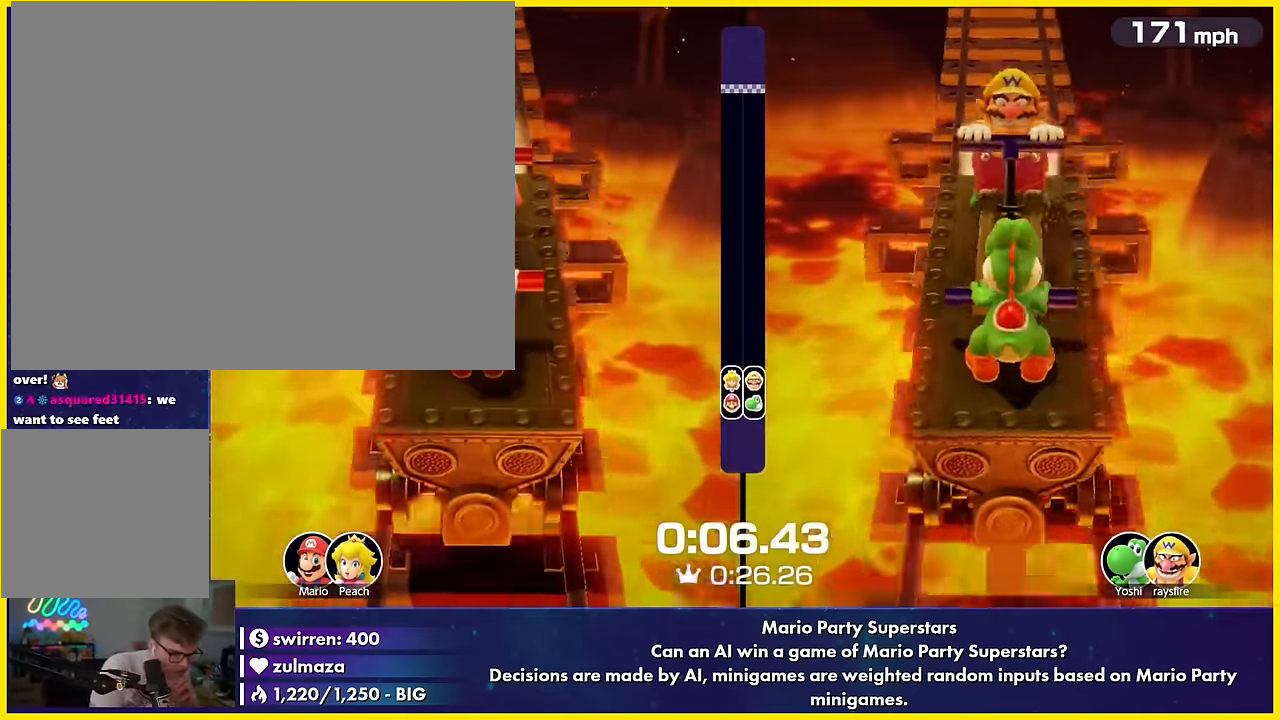
{"buttons": [], "left_stick": "center", "events": [[33, "left_stick", "center"], [167, "left_stick", "up-right"], [233, "left_stick", "center"], [367, "B", "down"], [400, "B", "up"], [417, "B", "down"], [433, "B", "up"]]}
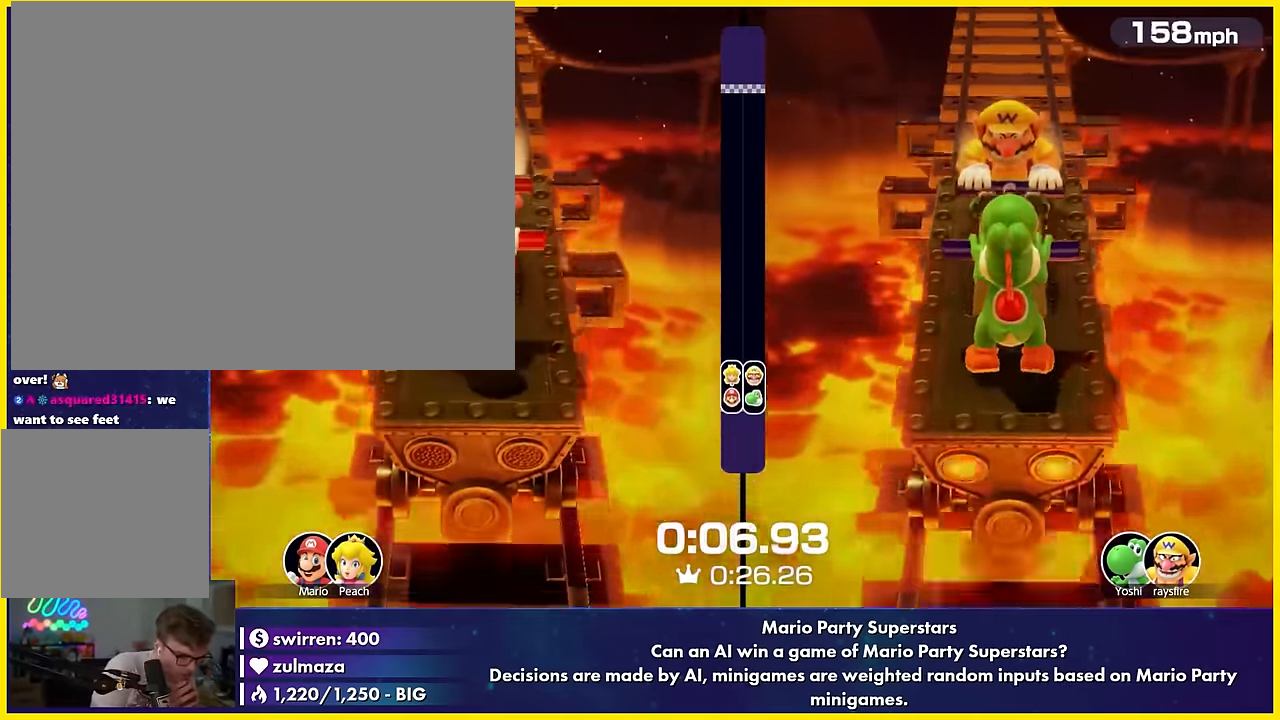
{"buttons": [], "left_stick": "down-right", "events": [[267, "L1", "down"], [267, "left_stick", "up"], [350, "L1", "up"], [350, "R1", "down"], [433, "R1", "up"], [467, "left_stick", "down-right"]]}
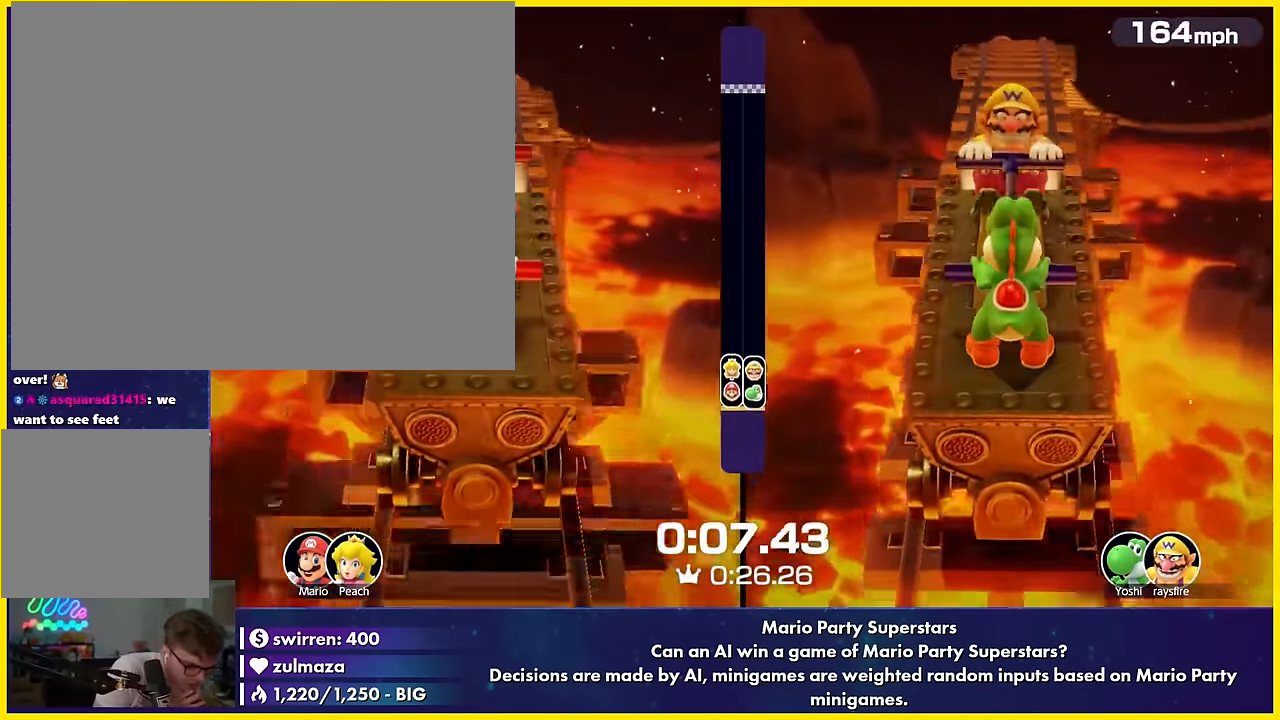
{"buttons": ["L1"], "left_stick": "right", "events": [[50, "left_stick", "center"], [167, "A", "down"], [167, "B", "down"], [183, "A", "up"], [350, "B", "up"], [450, "L1", "down"], [450, "left_stick", "right"]]}
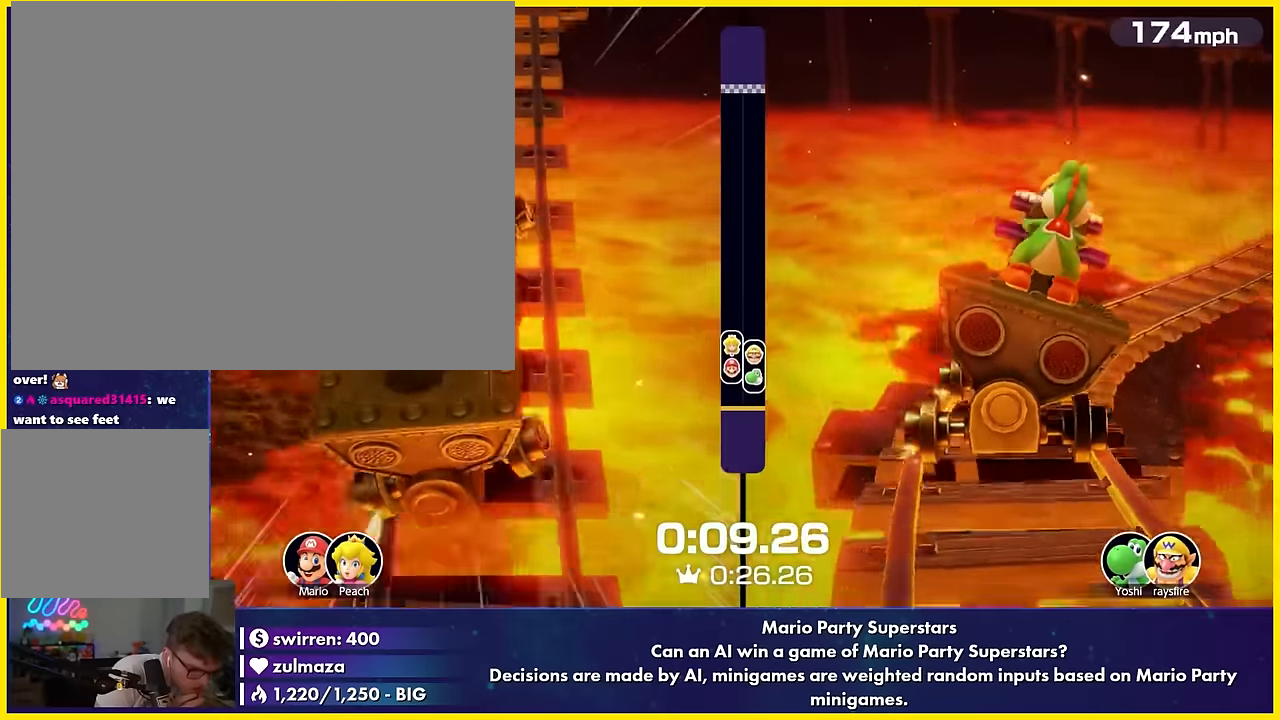
{"buttons": [], "left_stick": "center", "events": [[34, "L1", "up"], [34, "left_stick", "center"], [150, "L1", "down"], [150, "left_stick", "down-left"], [234, "L1", "up"], [234, "left_stick", "center"], [350, "A", "down"], [350, "B", "down"], [350, "left_stick", "down-right"], [367, "A", "up"], [367, "Y", "down"], [384, "B", "up"], [384, "X", "down"], [384, "Y", "up"], [400, "A", "down"], [400, "B", "down"], [400, "X", "up"], [417, "A", "up"], [417, "Y", "down"], [434, "B", "up"], [434, "Y", "up"], [434, "left_stick", "center"]]}
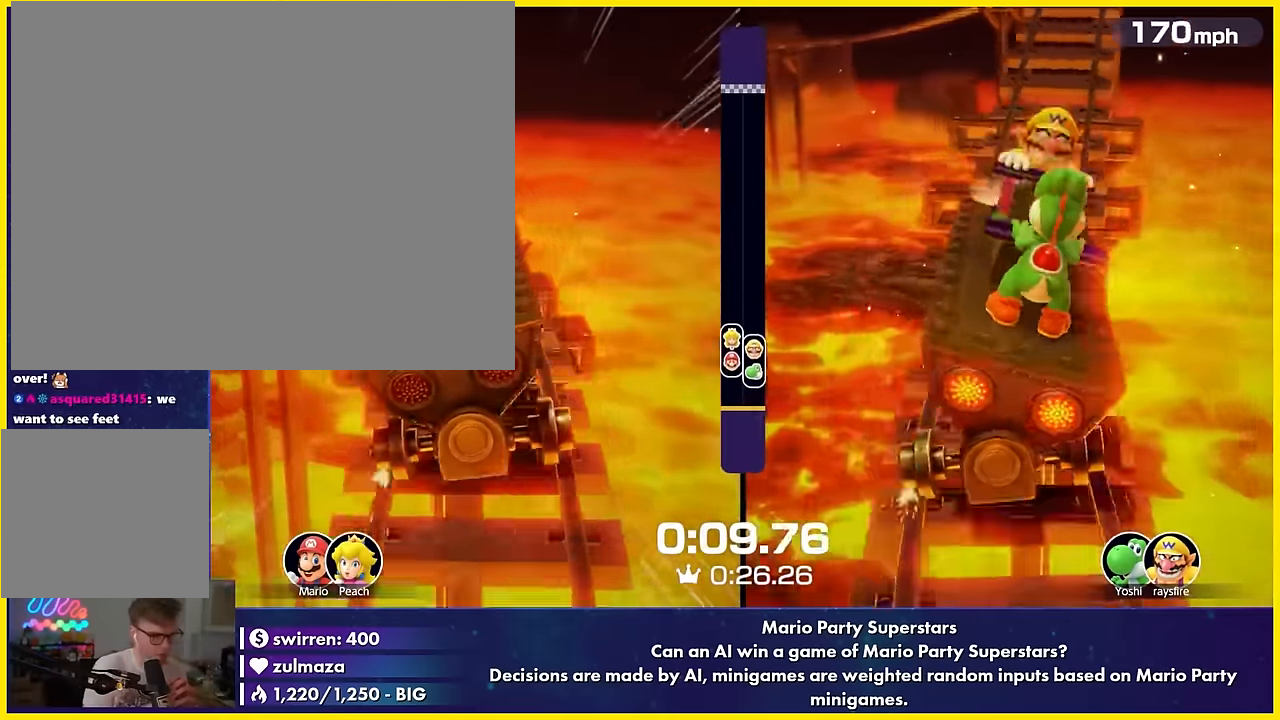
{"buttons": [], "left_stick": "up", "events": [[50, "A", "down"], [50, "DPAD_DOWN", "down"], [50, "left_stick", "left"], [84, "DPAD_DOWN", "up"], [100, "DPAD_DOWN", "down"], [134, "DPAD_DOWN", "up"], [167, "DPAD_DOWN", "down"], [200, "DPAD_DOWN", "up"], [217, "DPAD_DOWN", "down"], [234, "A", "up"], [234, "DPAD_DOWN", "up"], [250, "left_stick", "up"], [334, "left_stick", "center"], [450, "A", "down"], [450, "left_stick", "up"], [467, "A", "up"]]}
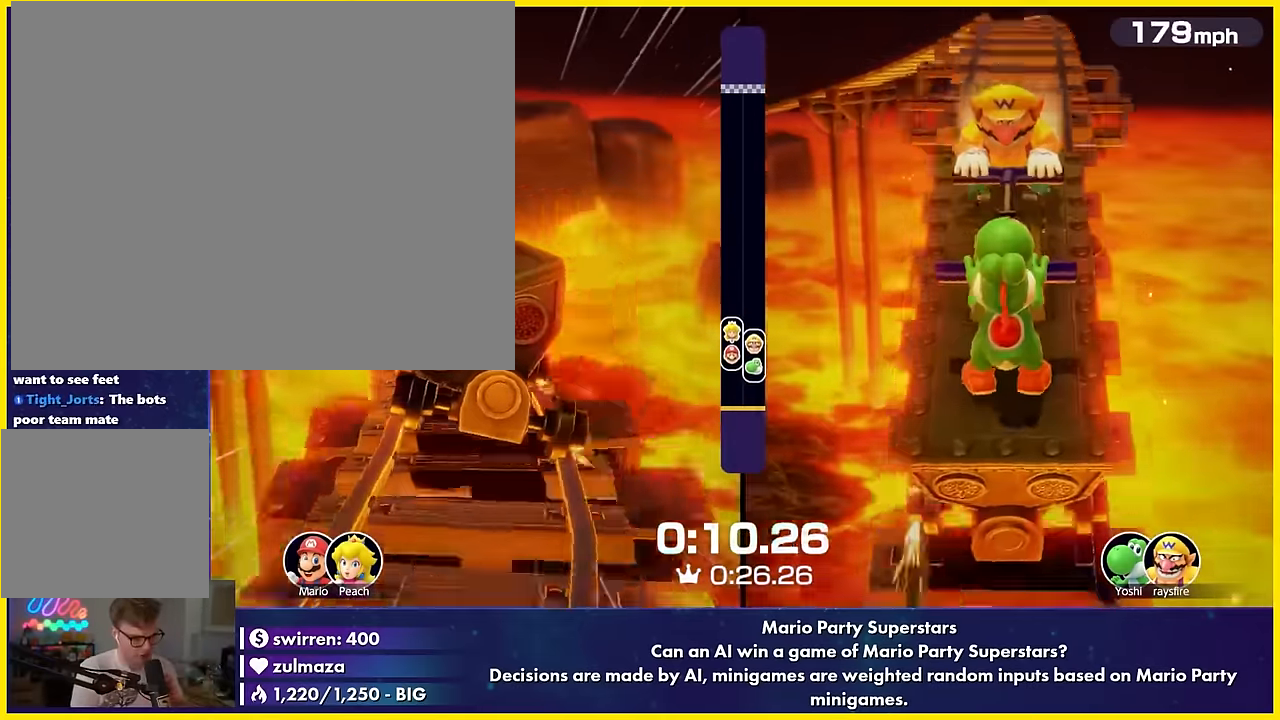
{"buttons": [], "left_stick": "center", "events": [[134, "left_stick", "center"], [350, "left_stick", "down-left"], [434, "left_stick", "center"]]}
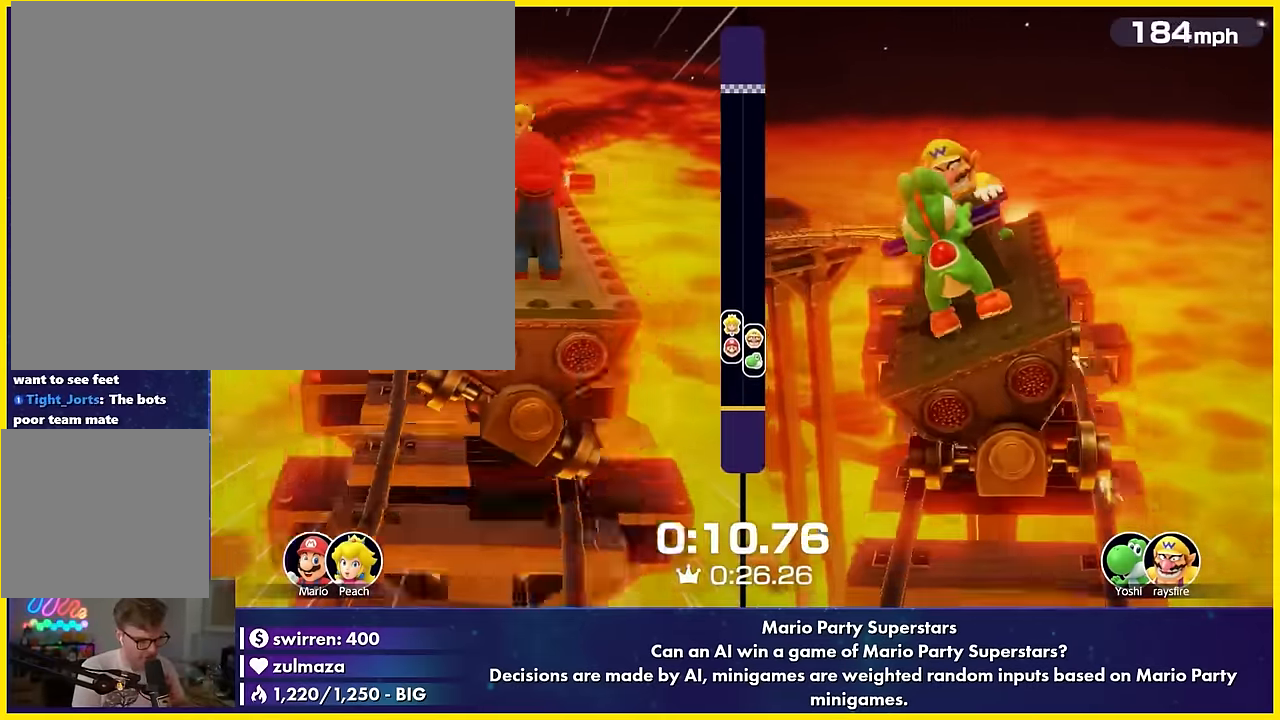
{"buttons": ["L1"], "left_stick": "center", "events": [[50, "X", "down"], [84, "X", "up"], [100, "DPAD_RIGHT", "down"], [100, "DPAD_UP", "down"], [117, "A", "down"], [117, "DPAD_RIGHT", "up"], [117, "DPAD_UP", "up"], [134, "A", "up"], [150, "B", "down"], [150, "X", "down"], [184, "B", "up"], [184, "X", "up"], [250, "A", "down"], [250, "left_stick", "down-left"], [434, "A", "up"], [434, "left_stick", "center"], [450, "L1", "down"]]}
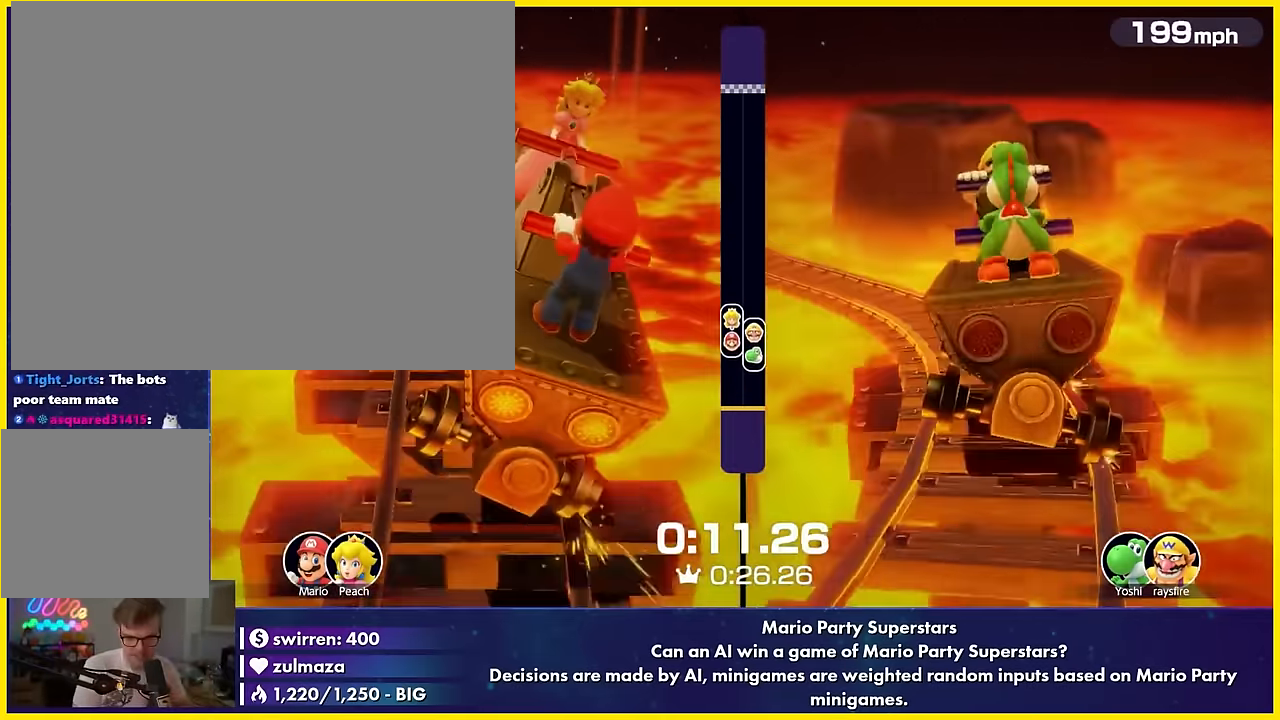
{"buttons": ["A", "X"], "left_stick": "center", "events": [[34, "L1", "up"], [34, "R1", "down"], [117, "R1", "up"], [150, "A", "down"], [217, "A", "up"], [334, "A", "down"], [350, "A", "up"], [450, "A", "down"], [450, "X", "down"], [467, "A", "up"], [467, "Y", "down"], [484, "Y", "up"], [500, "A", "down"]]}
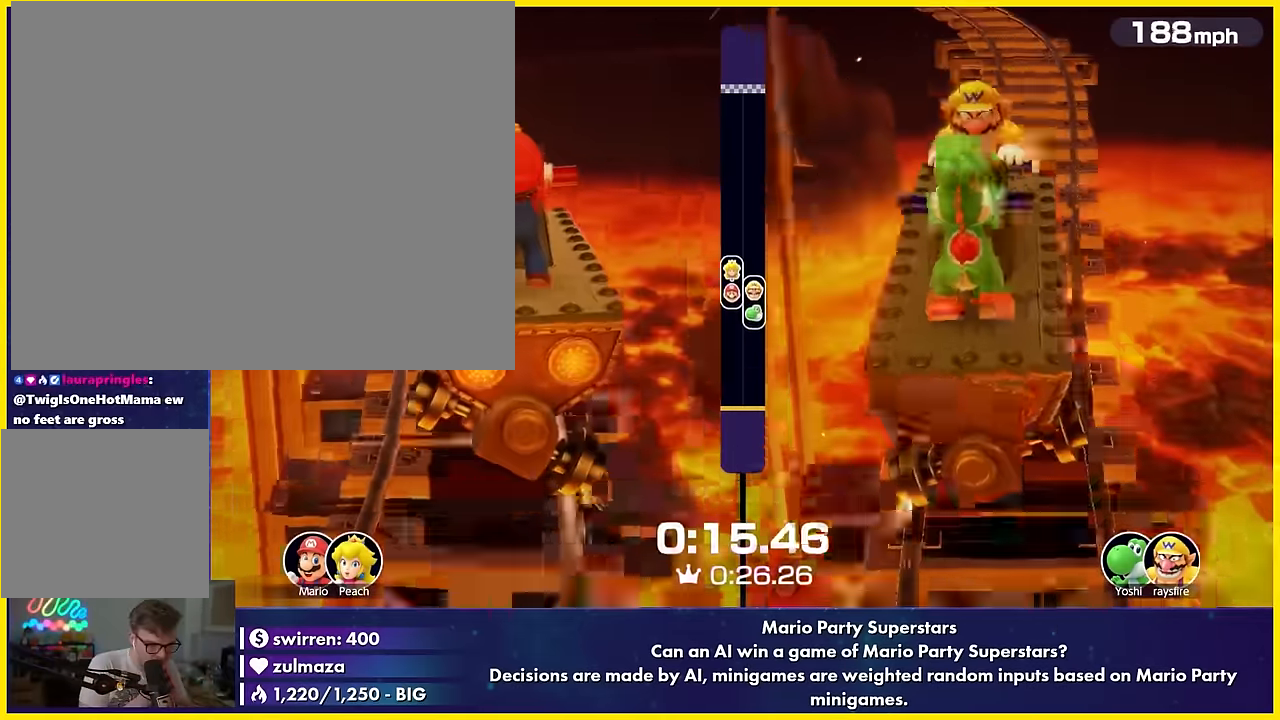
{"buttons": [], "left_stick": "center", "events": [[17, "A", "up"], [17, "Y", "down"], [34, "X", "up"], [34, "Y", "up"], [200, "left_stick", "down-left"], [250, "left_stick", "center"], [350, "X", "down"], [384, "X", "up"], [400, "DPAD_RIGHT", "down"], [400, "DPAD_UP", "down"], [417, "A", "down"], [417, "DPAD_RIGHT", "up"], [417, "DPAD_UP", "up"], [434, "A", "up"], [450, "B", "down"], [450, "X", "down"], [484, "B", "up"], [484, "X", "up"]]}
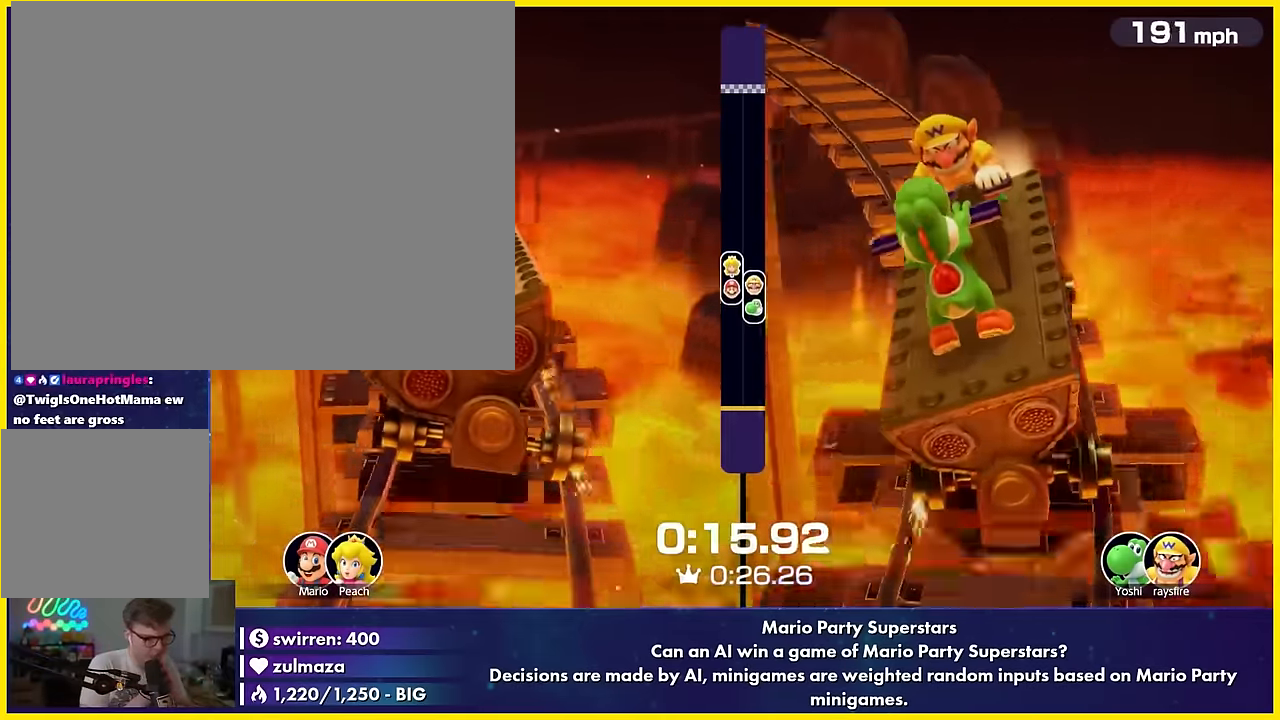
{"buttons": ["A", "R1"], "left_stick": "center", "events": [[50, "L1", "down"], [50, "left_stick", "up-right"], [150, "L1", "up"], [150, "left_stick", "center"], [250, "DPAD_DOWN", "down"], [250, "L1", "down"], [250, "left_stick", "down"], [284, "DPAD_DOWN", "up"], [300, "DPAD_DOWN", "down"], [334, "DPAD_DOWN", "up"], [334, "L1", "up"], [334, "R1", "down"], [367, "DPAD_DOWN", "down"], [400, "DPAD_DOWN", "up"], [417, "R1", "up"], [417, "left_stick", "center"], [450, "A", "down"], [450, "R1", "down"], [467, "A", "up"], [467, "Y", "down"], [484, "X", "down"], [484, "Y", "up"], [500, "A", "down"], [500, "X", "up"]]}
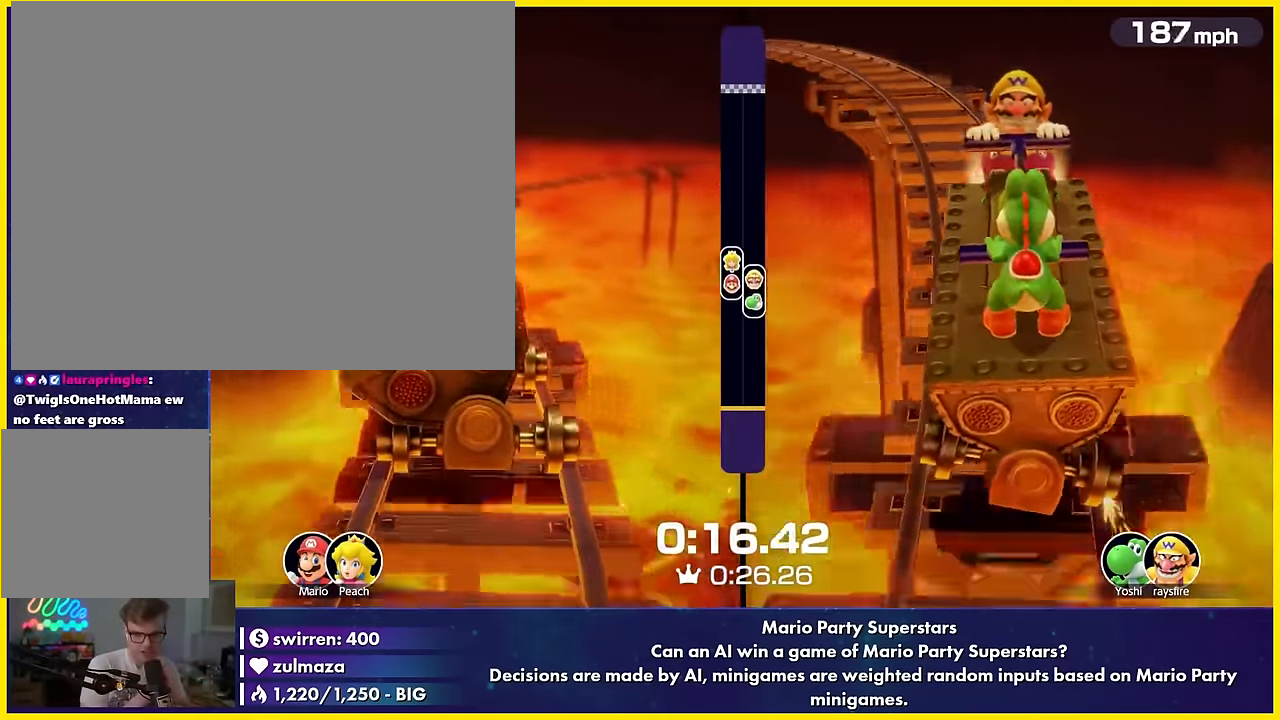
{"buttons": [], "left_stick": "center", "events": [[17, "A", "up"], [17, "Y", "down"], [34, "R1", "up"], [34, "Y", "up"], [150, "left_stick", "down-right"], [234, "left_stick", "center"], [350, "A", "down"], [367, "A", "up"], [400, "left_stick", "up-right"], [467, "left_stick", "center"]]}
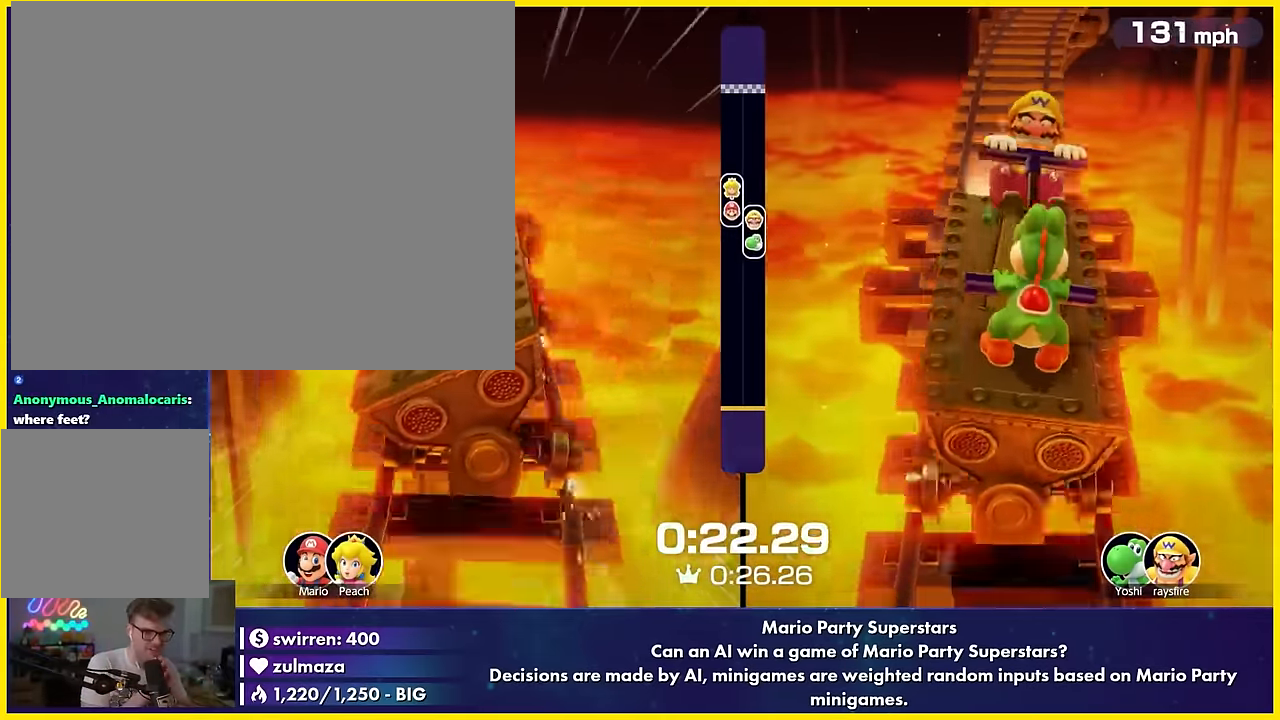
{"buttons": ["X"], "left_stick": "down", "events": [[100, "left_stick", "down-right"], [167, "left_stick", "center"], [300, "DPAD_DOWN", "down"], [300, "L1", "down"], [300, "left_stick", "down"], [334, "DPAD_DOWN", "up"], [350, "DPAD_DOWN", "down"], [367, "DPAD_DOWN", "up"], [367, "L1", "up"], [367, "left_stick", "center"], [500, "X", "down"], [500, "left_stick", "down"]]}
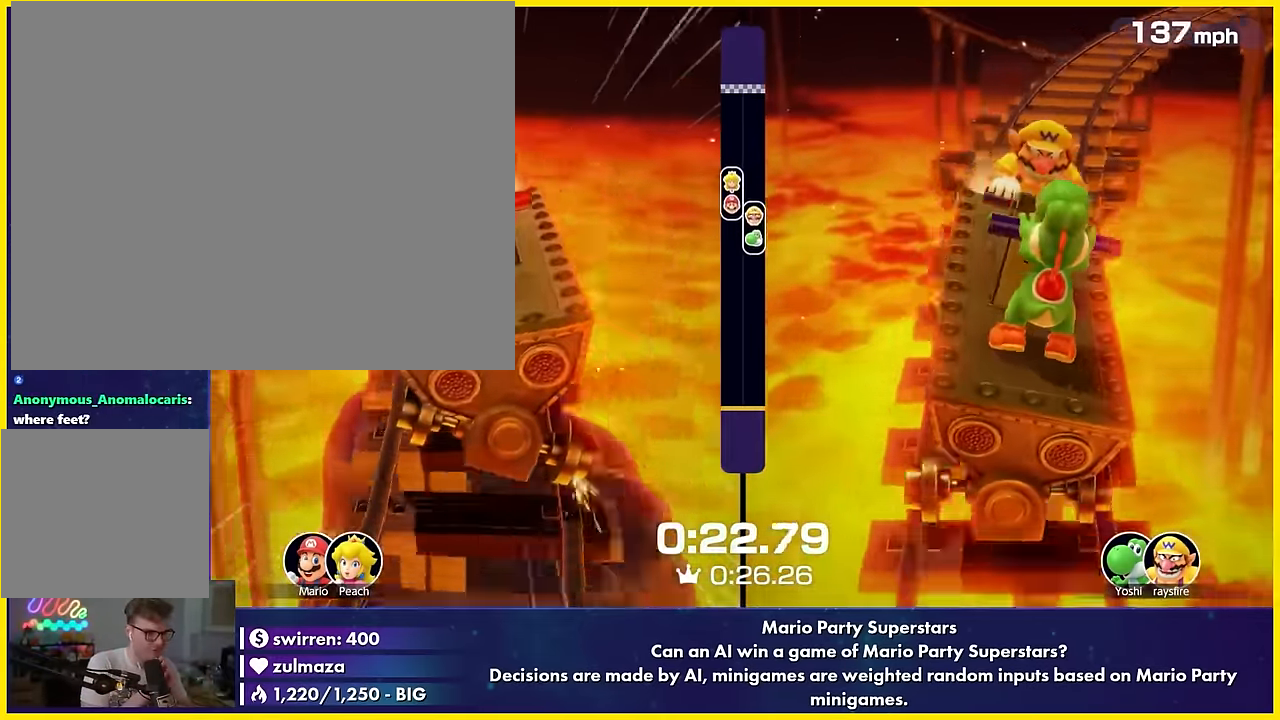
{"buttons": [], "left_stick": "center", "events": [[67, "X", "up"], [67, "left_stick", "center"], [200, "left_stick", "up-left"], [267, "left_stick", "center"]]}
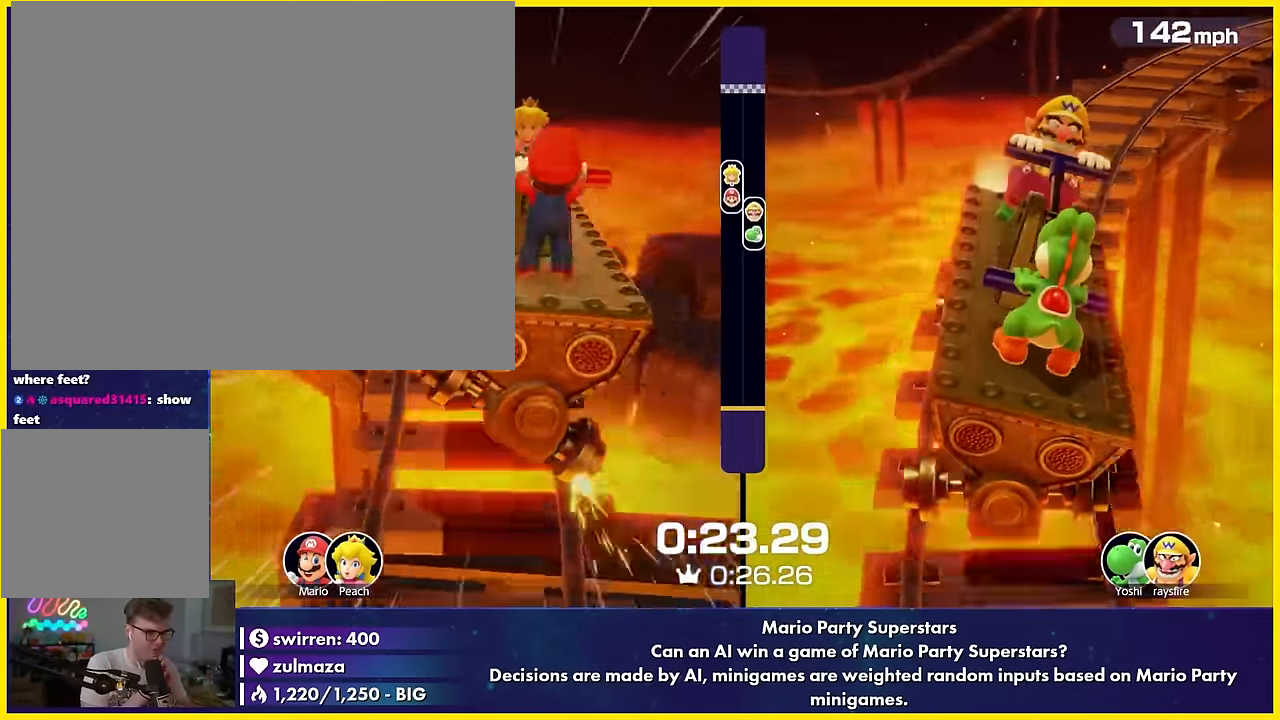
{"buttons": [], "left_stick": "down", "events": [[100, "left_stick", "left"], [167, "left_stick", "center"], [300, "A", "down"], [334, "A", "up"], [350, "A", "down"], [367, "A", "up"], [500, "left_stick", "down"]]}
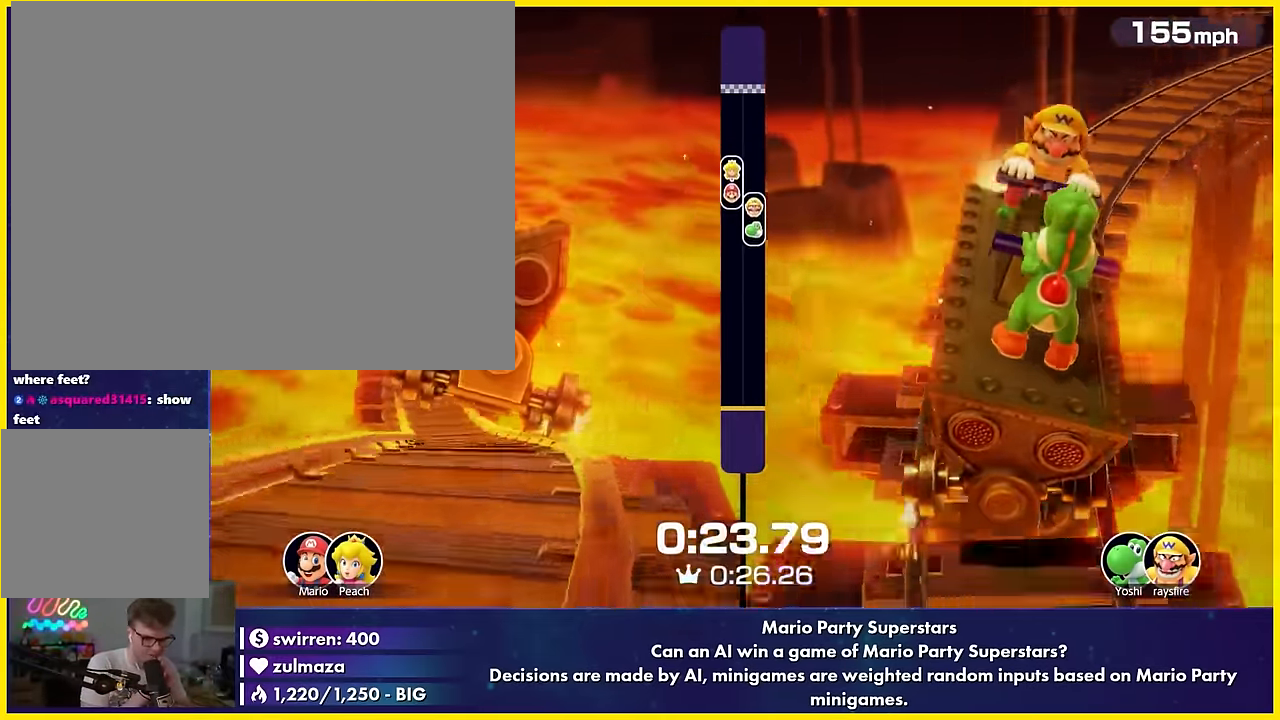
{"buttons": [], "left_stick": "center", "events": [[67, "left_stick", "center"], [184, "left_stick", "down-right"], [250, "left_stick", "center"], [384, "left_stick", "left"], [450, "left_stick", "center"]]}
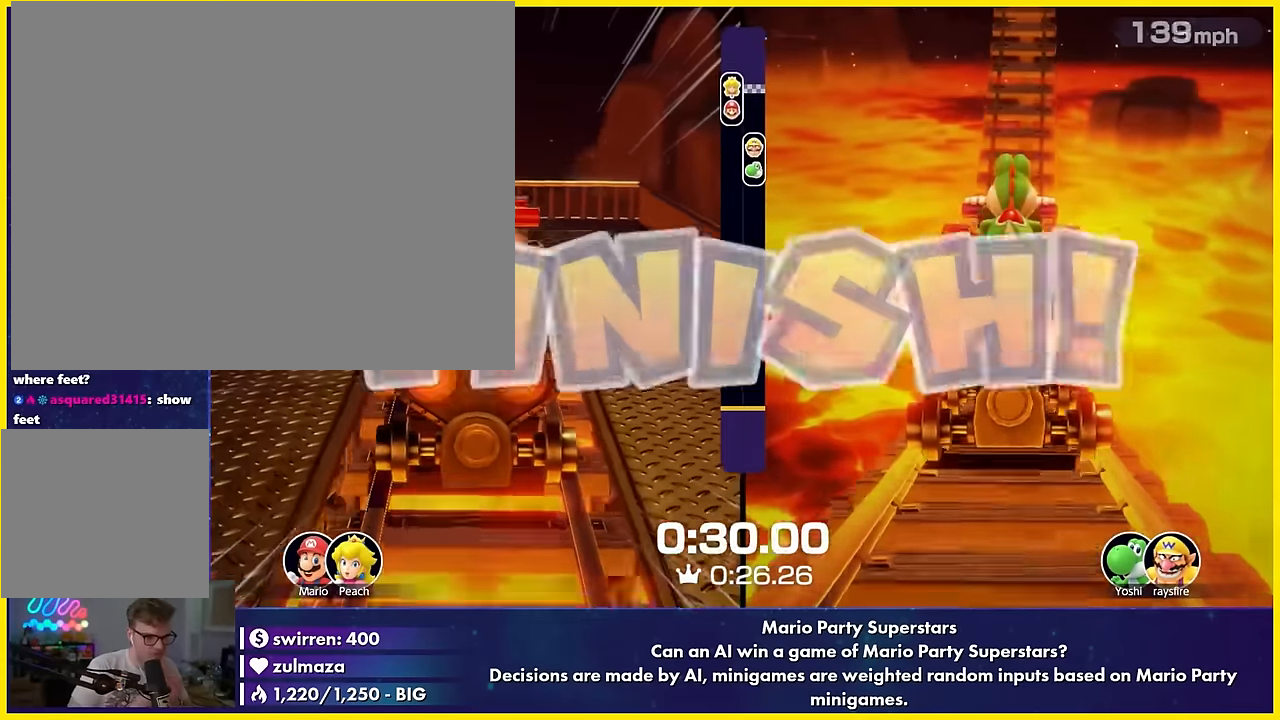
{"buttons": ["A", "DPAD_DOWN"], "left_stick": "center", "events": [[84, "left_stick", "down-right"], [150, "left_stick", "center"], [284, "A", "down"], [284, "left_stick", "left"], [300, "DPAD_DOWN", "down"], [317, "DPAD_DOWN", "up"], [350, "A", "up"], [350, "left_stick", "center"], [484, "A", "down"], [500, "DPAD_DOWN", "down"]]}
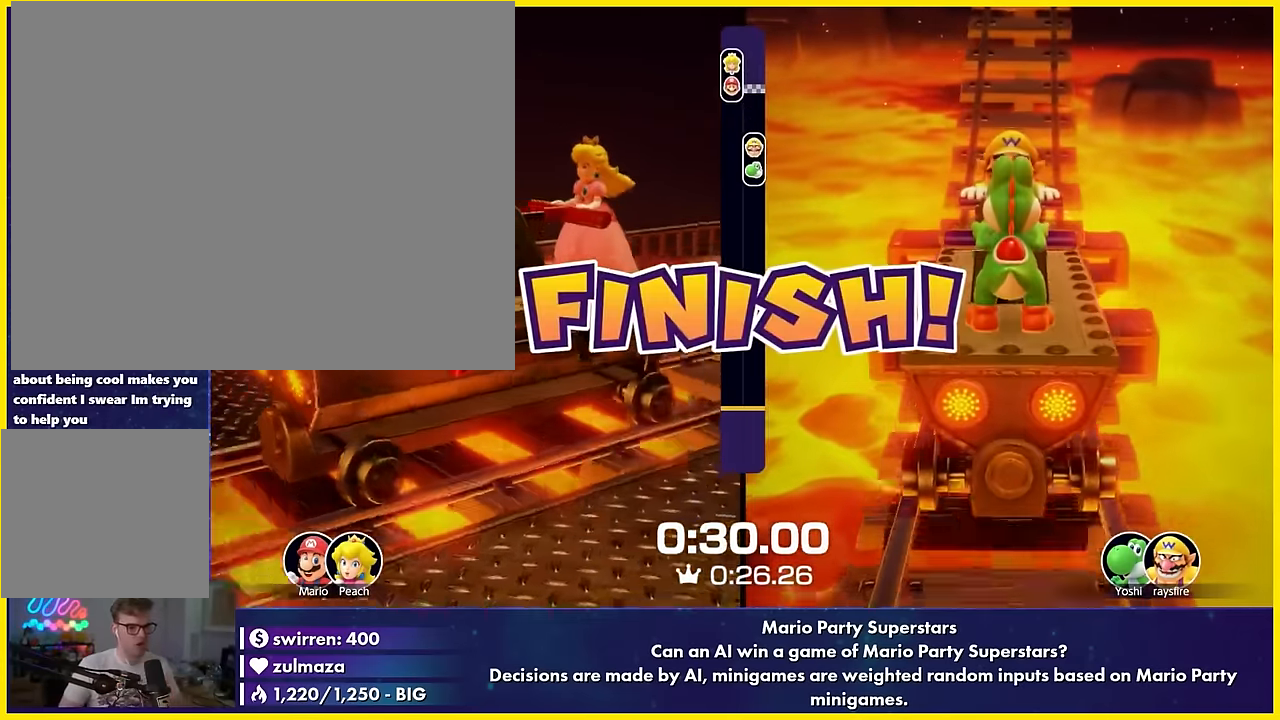
{"buttons": [], "left_stick": "center", "events": [[17, "DPAD_DOWN", "up"], [34, "A", "up"], [50, "DPAD_DOWN", "down"], [84, "DPAD_DOWN", "up"], [117, "DPAD_DOWN", "down"], [134, "DPAD_DOWN", "up"], [150, "A", "down"], [167, "DPAD_DOWN", "down"], [184, "A", "up"], [184, "DPAD_DOWN", "up"], [200, "X", "down"], [217, "X", "up"], [234, "A", "down"], [267, "A", "up"], [284, "B", "down"], [284, "X", "down"], [300, "B", "up"], [300, "X", "up"], [384, "left_stick", "up-right"], [450, "left_stick", "center"]]}